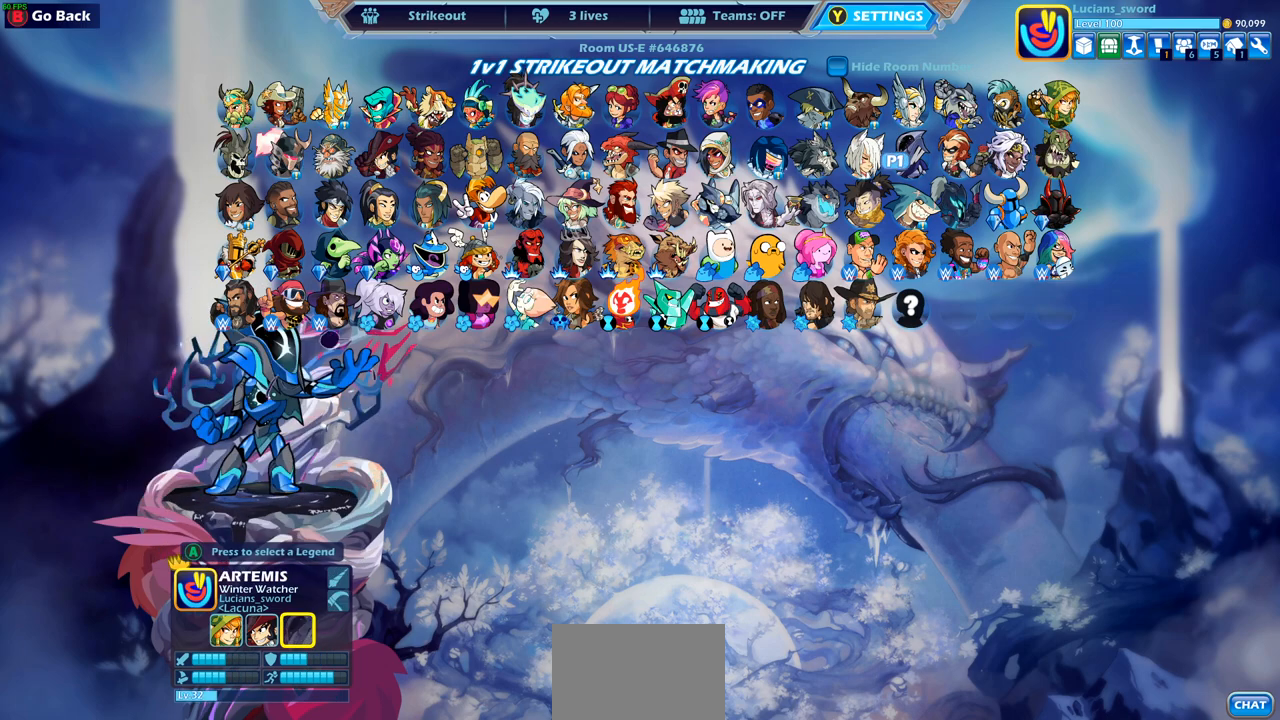
Gameplay with a controller (PlayStation layout); each line is a JSON object with the inputs held at the frame after it. "events" lists button and stick changes between this image and that frame as [ms after this image, input, new state], when the widget could be followed in between.
{"buttons": [], "left_stick": "center", "right_stick": "center", "events": [[17, "DPAD_LEFT", "up"], [100, "DPAD_UP", "down"], [200, "DPAD_UP", "up"], [383, "CROSS", "down"], [500, "CROSS", "up"]]}
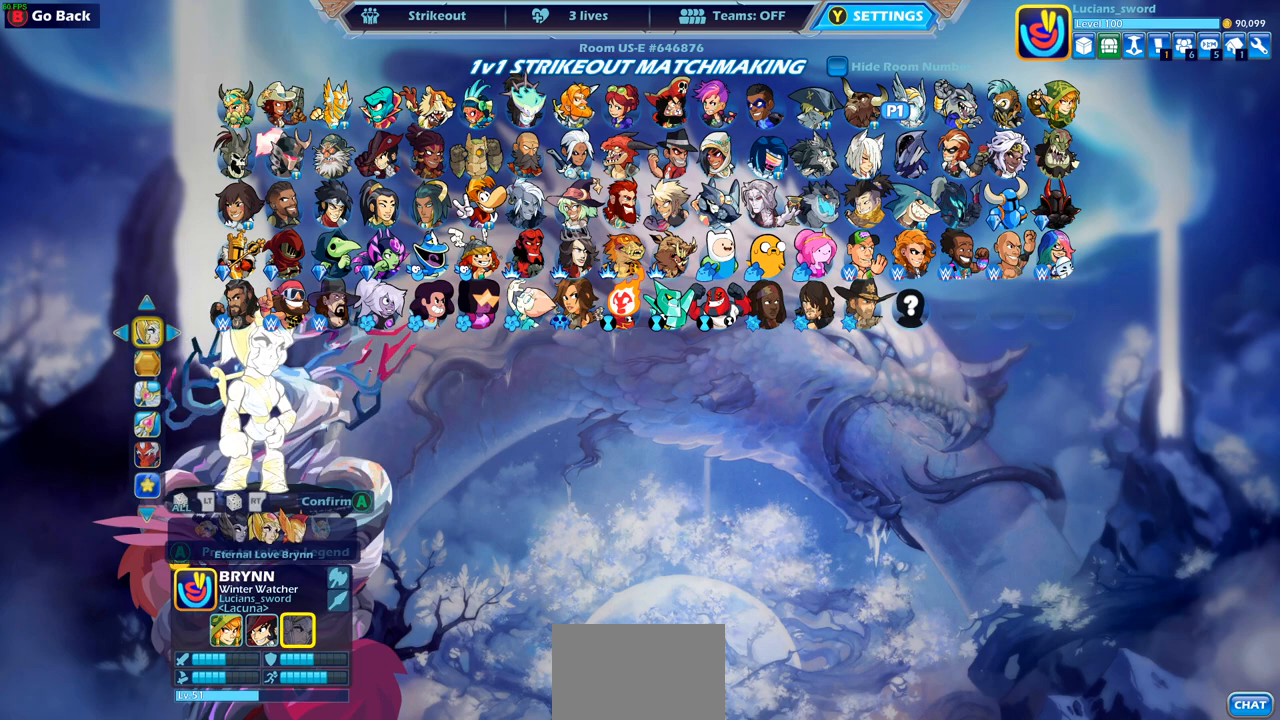
{"buttons": [], "left_stick": "center", "right_stick": "center", "events": []}
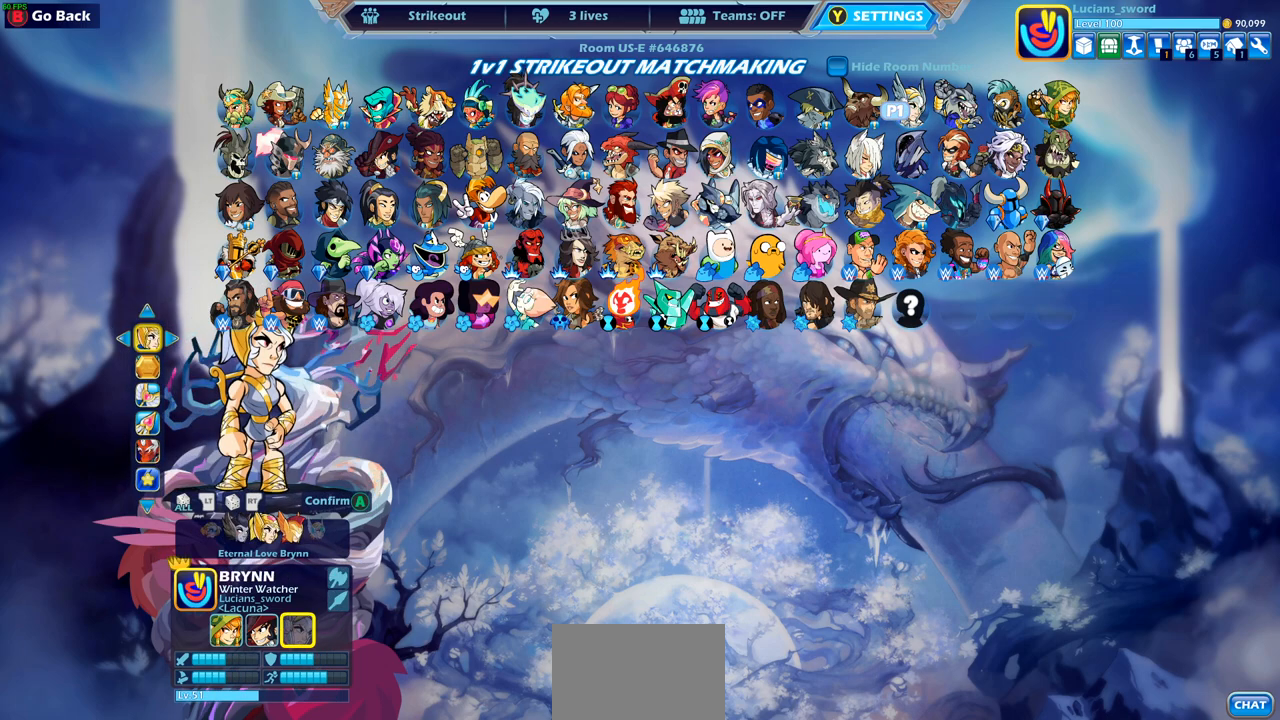
{"buttons": [], "left_stick": "center", "right_stick": "center", "events": [[117, "CROSS", "down"], [283, "CROSS", "up"]]}
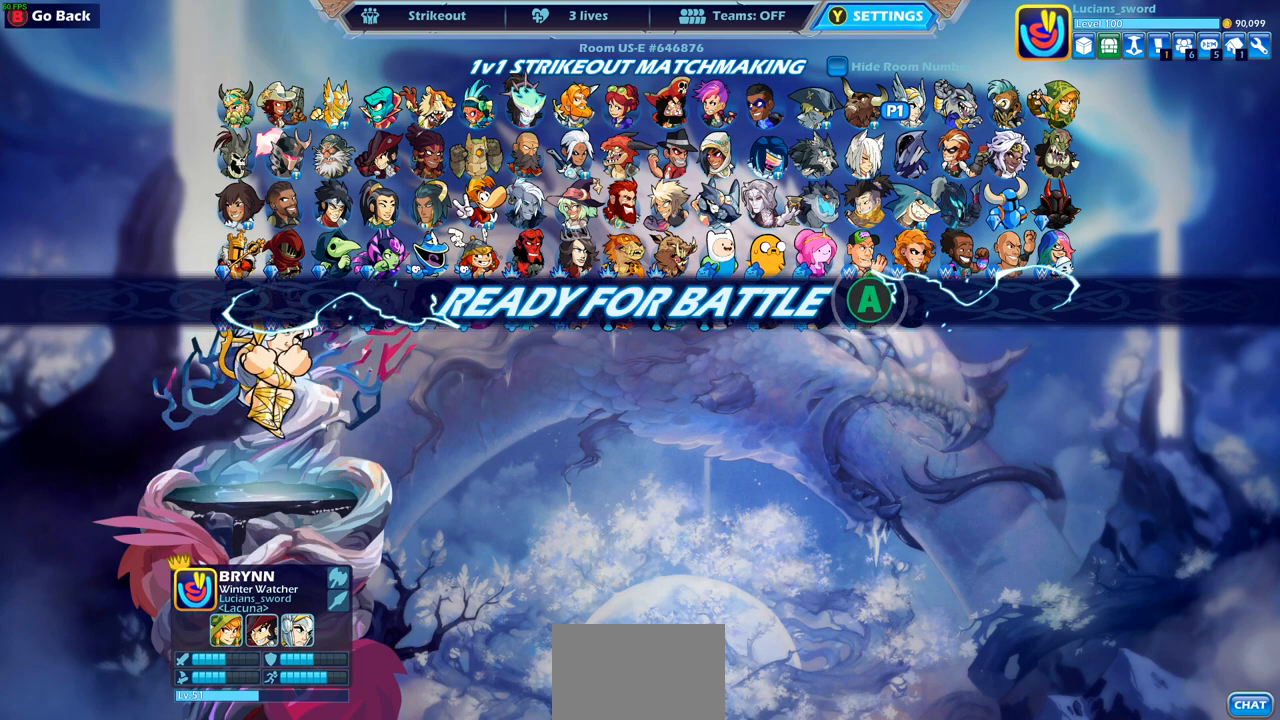
{"buttons": [], "left_stick": "center", "right_stick": "center", "events": []}
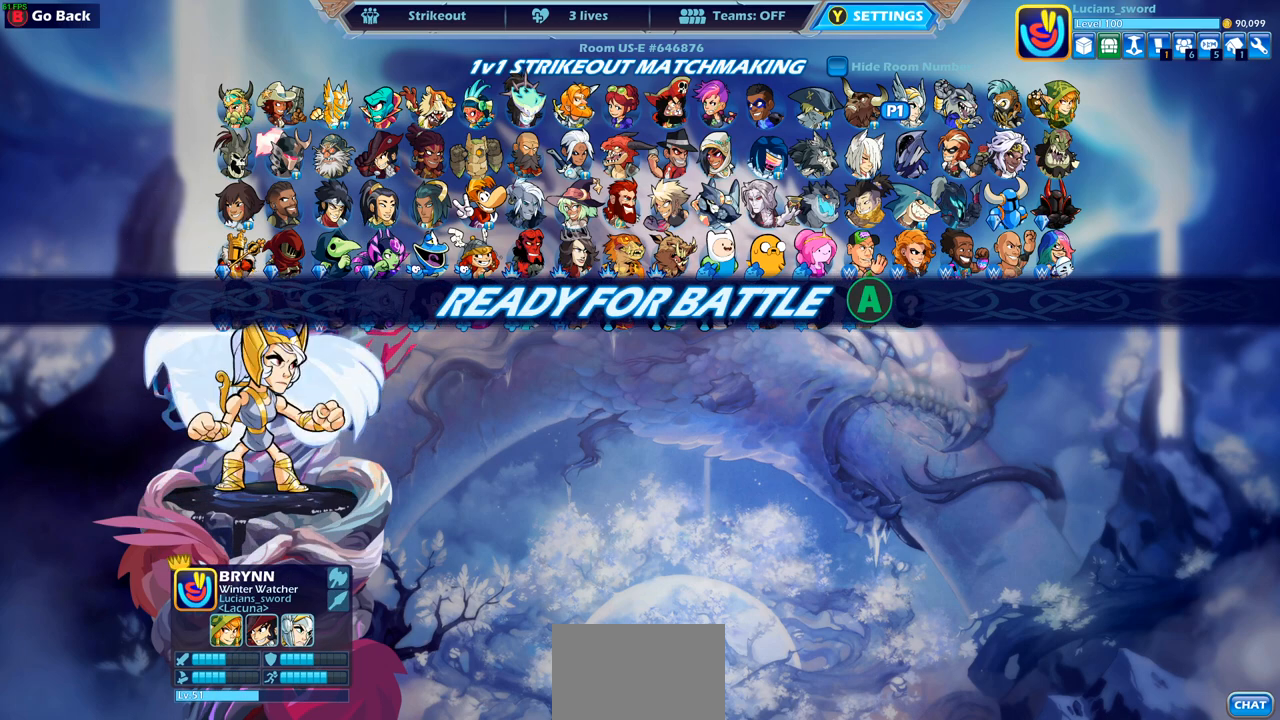
{"buttons": [], "left_stick": "center", "right_stick": "center", "events": []}
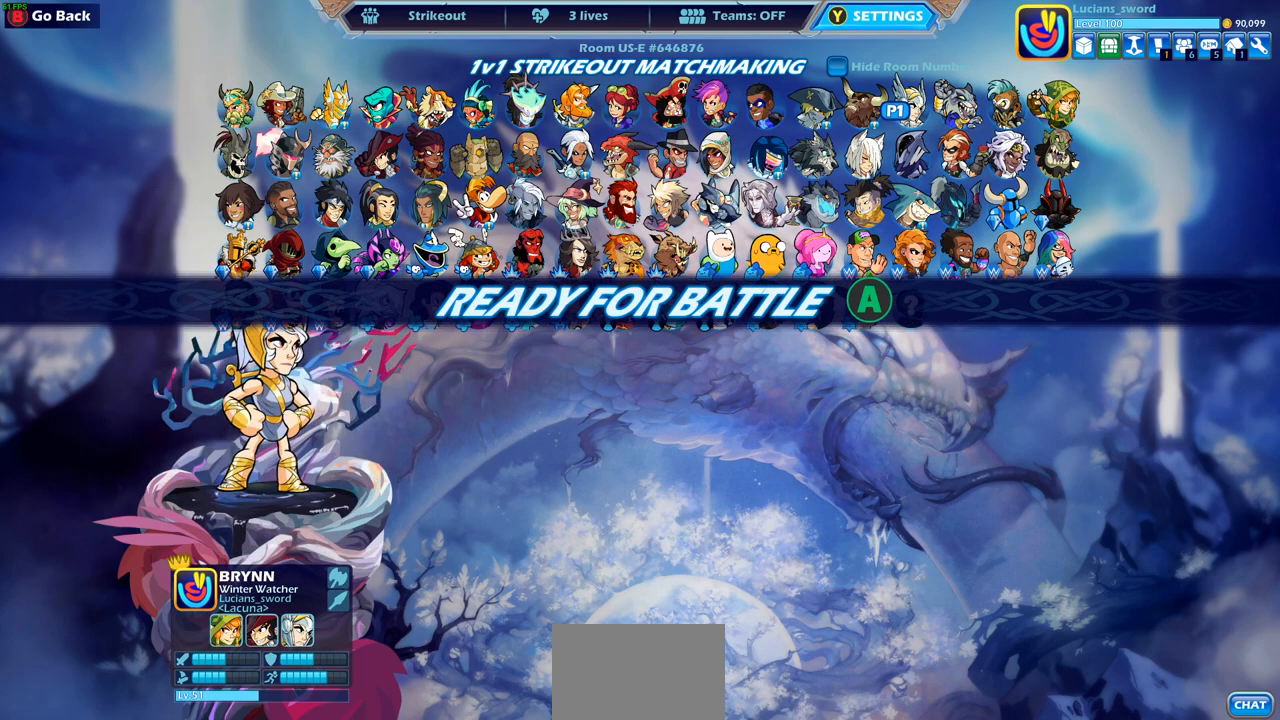
{"buttons": [], "left_stick": "center", "right_stick": "center", "events": [[350, "CROSS", "down"], [500, "CROSS", "up"]]}
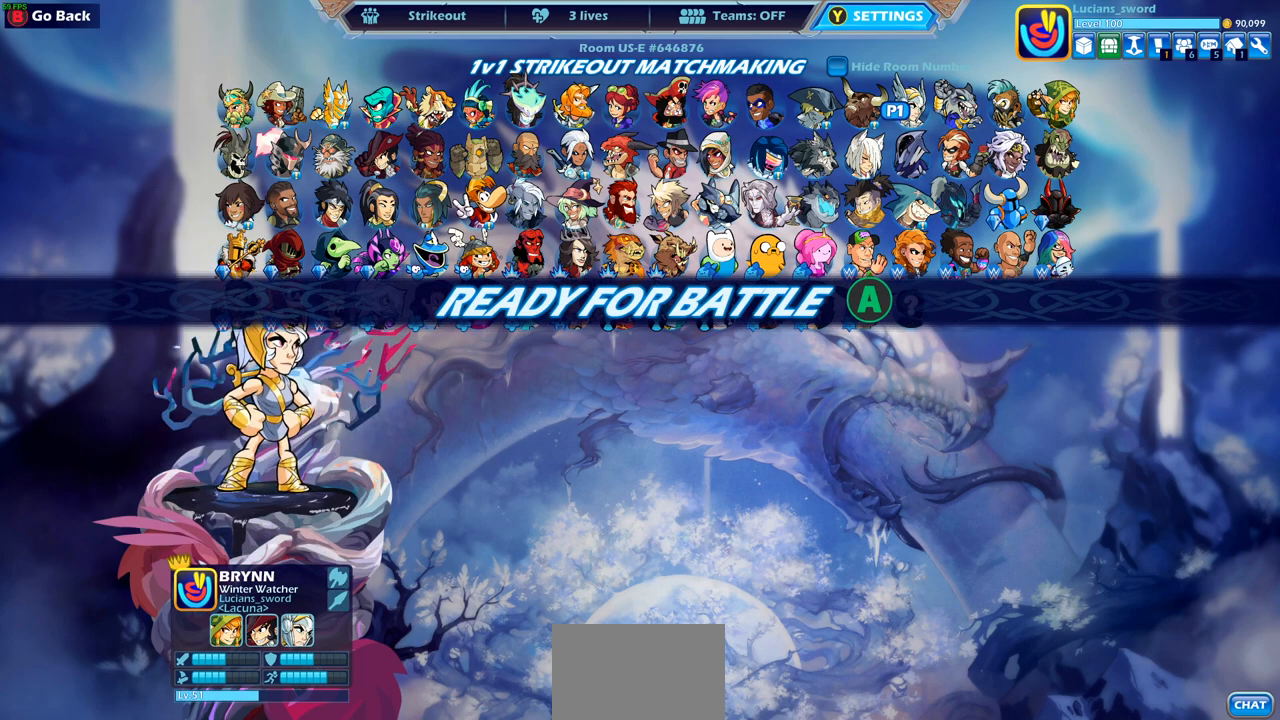
{"buttons": [], "left_stick": "center", "right_stick": "center", "events": []}
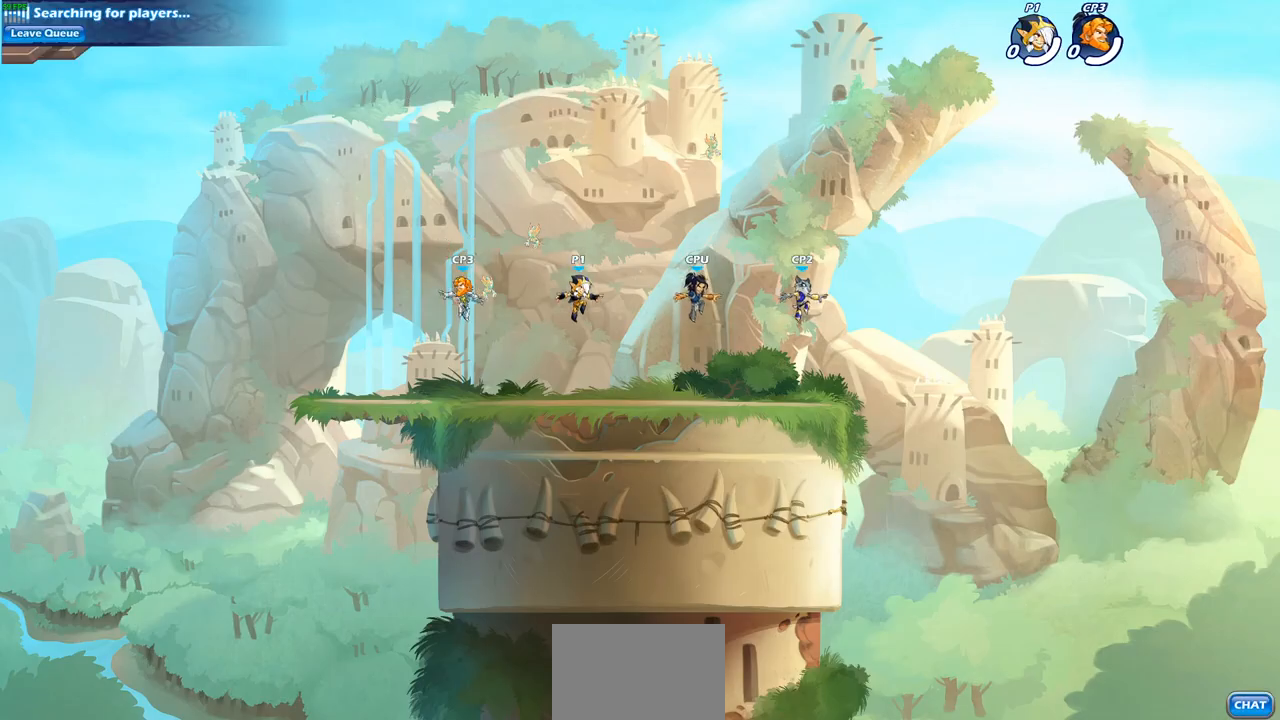
{"buttons": ["R2"], "left_stick": "right", "right_stick": "center", "events": [[417, "left_stick", "right"], [500, "R2", "down"]]}
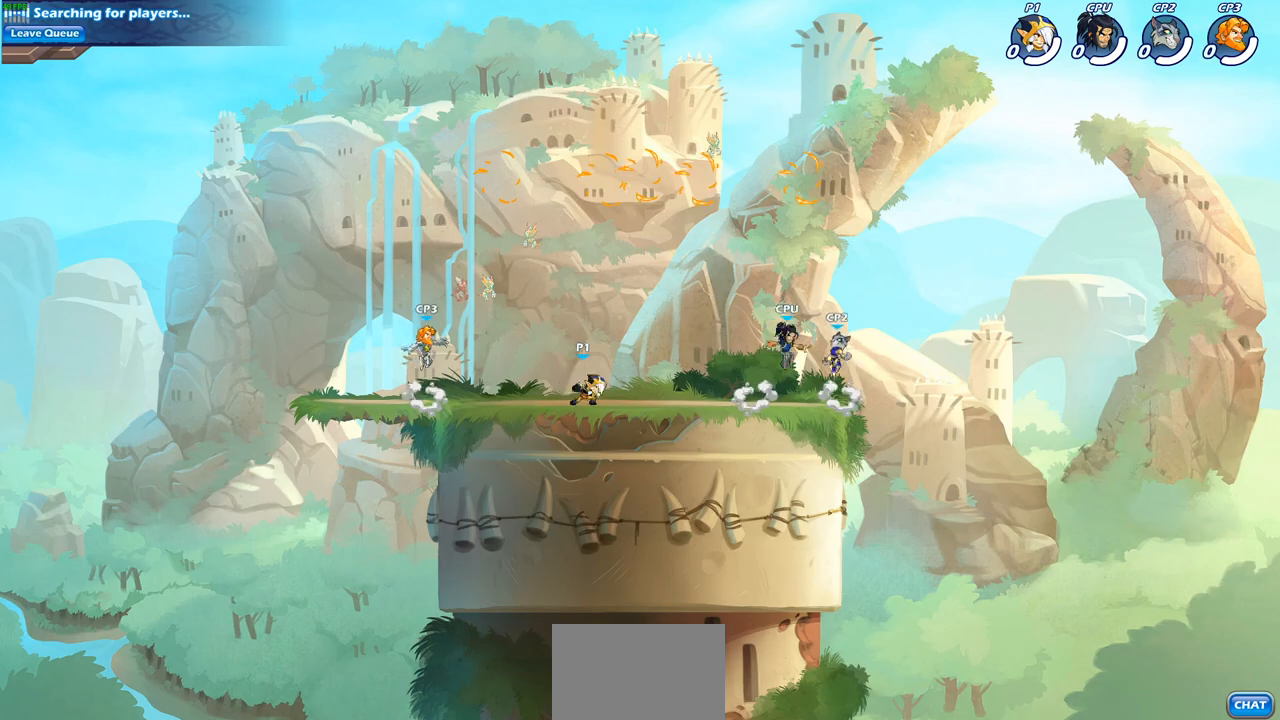
{"buttons": ["CROSS"], "left_stick": "left", "right_stick": "center", "events": [[50, "CROSS", "down"], [167, "CROSS", "up"], [200, "R2", "up"], [217, "left_stick", "center"], [267, "CROSS", "down"], [333, "left_stick", "left"], [383, "CROSS", "up"], [500, "CROSS", "down"]]}
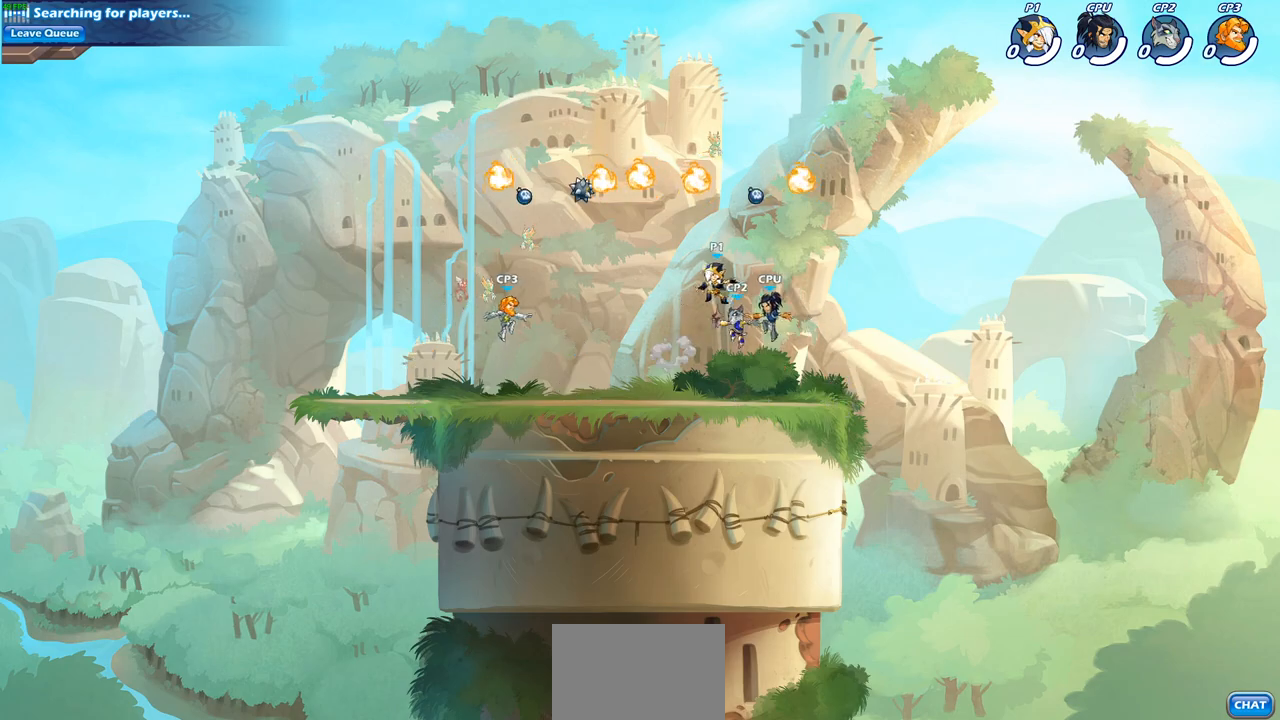
{"buttons": [], "left_stick": "down-left", "right_stick": "center", "events": [[100, "left_stick", "up-left"], [150, "CROSS", "up"], [283, "R1", "down"], [300, "left_stick", "down-left"], [383, "R1", "up"]]}
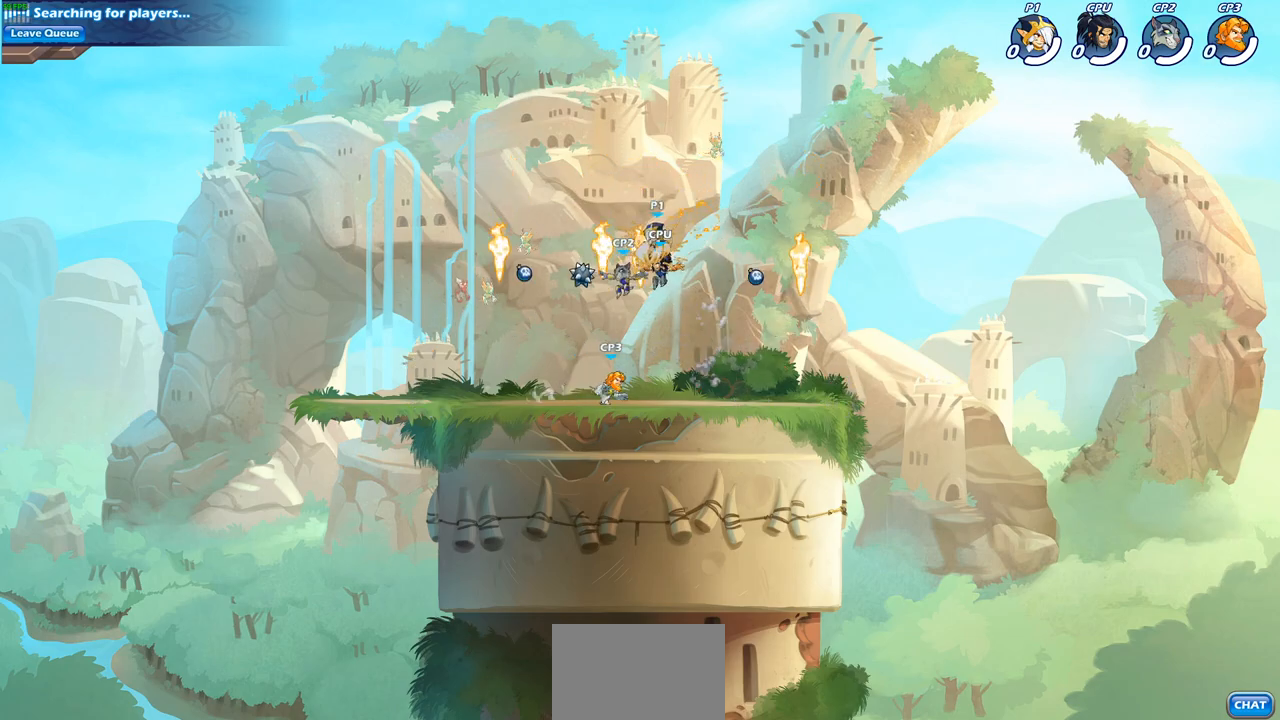
{"buttons": [], "left_stick": "right", "right_stick": "center", "events": [[17, "left_stick", "down-right"], [33, "SQUARE", "down"], [100, "SQUARE", "up"], [117, "left_stick", "center"], [317, "left_stick", "right"]]}
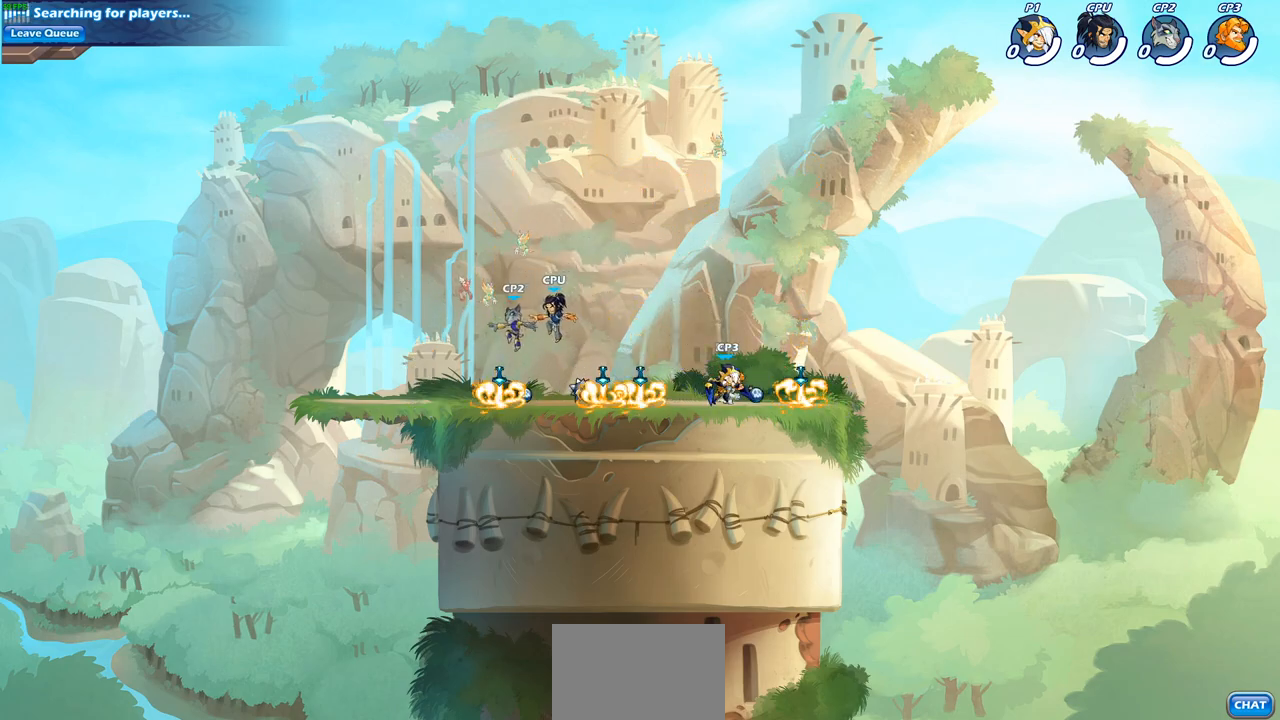
{"buttons": [], "left_stick": "center", "right_stick": "center", "events": [[217, "SQUARE", "down"], [233, "left_stick", "down"], [317, "SQUARE", "up"], [367, "left_stick", "center"]]}
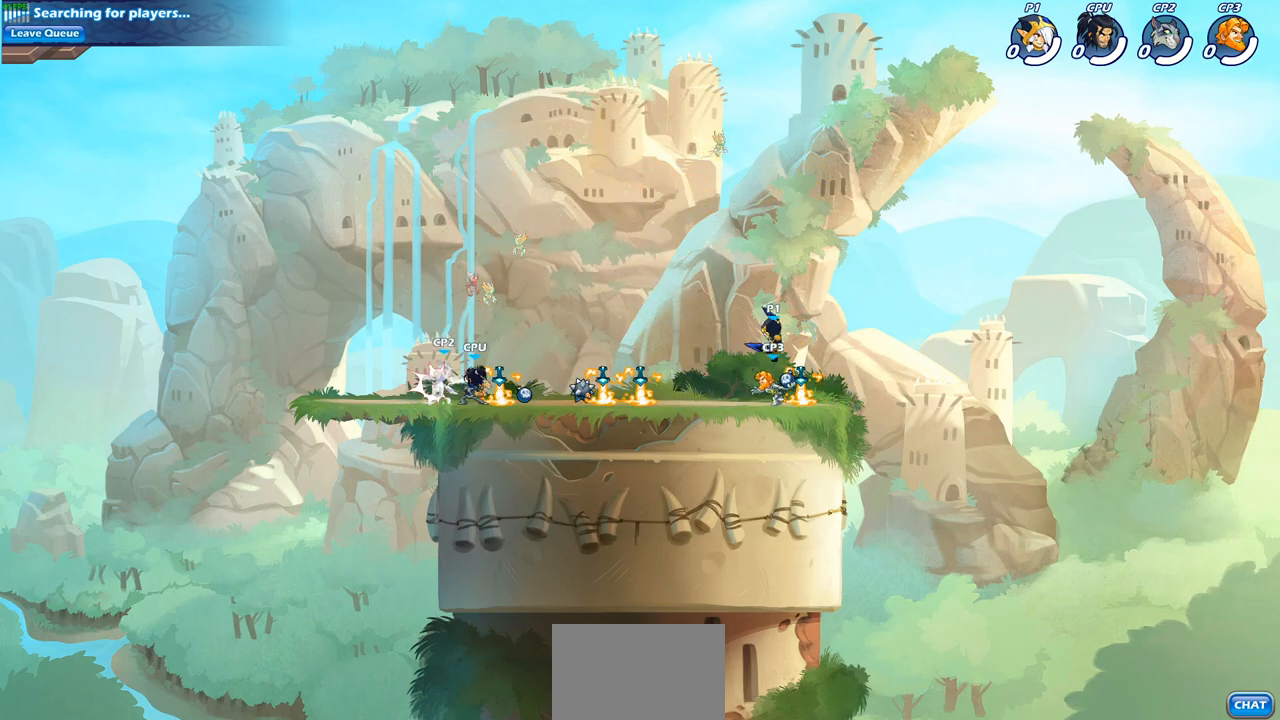
{"buttons": ["SQUARE", "R2"], "left_stick": "left", "right_stick": "center", "events": [[200, "left_stick", "left"], [417, "R2", "down"], [467, "SQUARE", "down"]]}
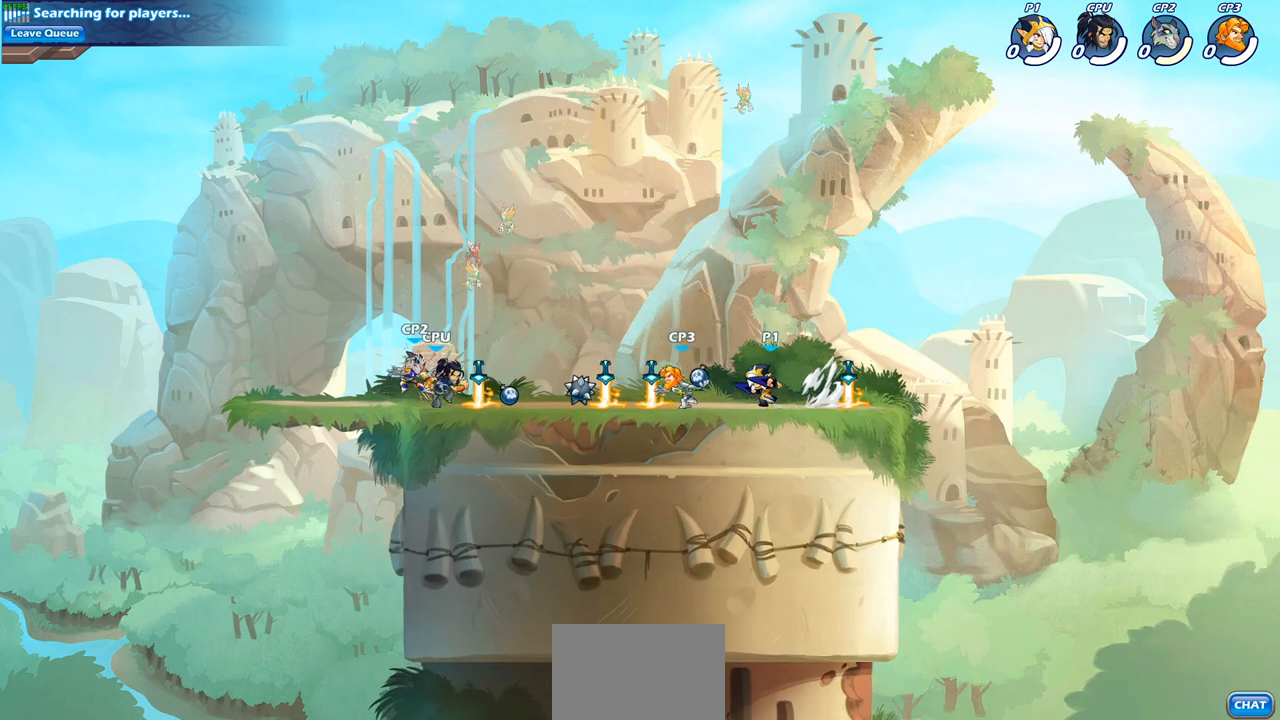
{"buttons": ["R2"], "left_stick": "down-left", "right_stick": "center", "events": [[67, "R2", "up"], [100, "SQUARE", "up"], [117, "left_stick", "center"], [400, "left_stick", "down-left"], [500, "R2", "down"]]}
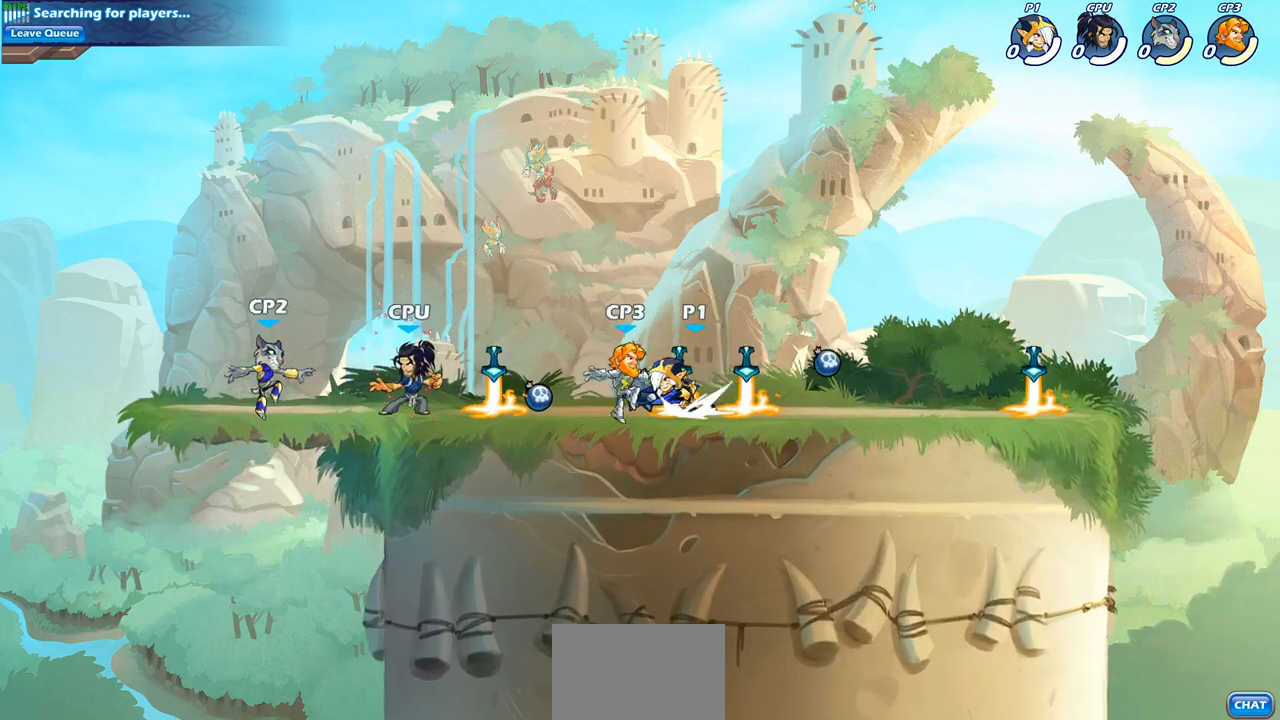
{"buttons": [], "left_stick": "right", "right_stick": "center", "events": [[17, "SQUARE", "down"], [133, "SQUARE", "up"], [150, "R2", "up"], [183, "left_stick", "center"], [333, "left_stick", "right"]]}
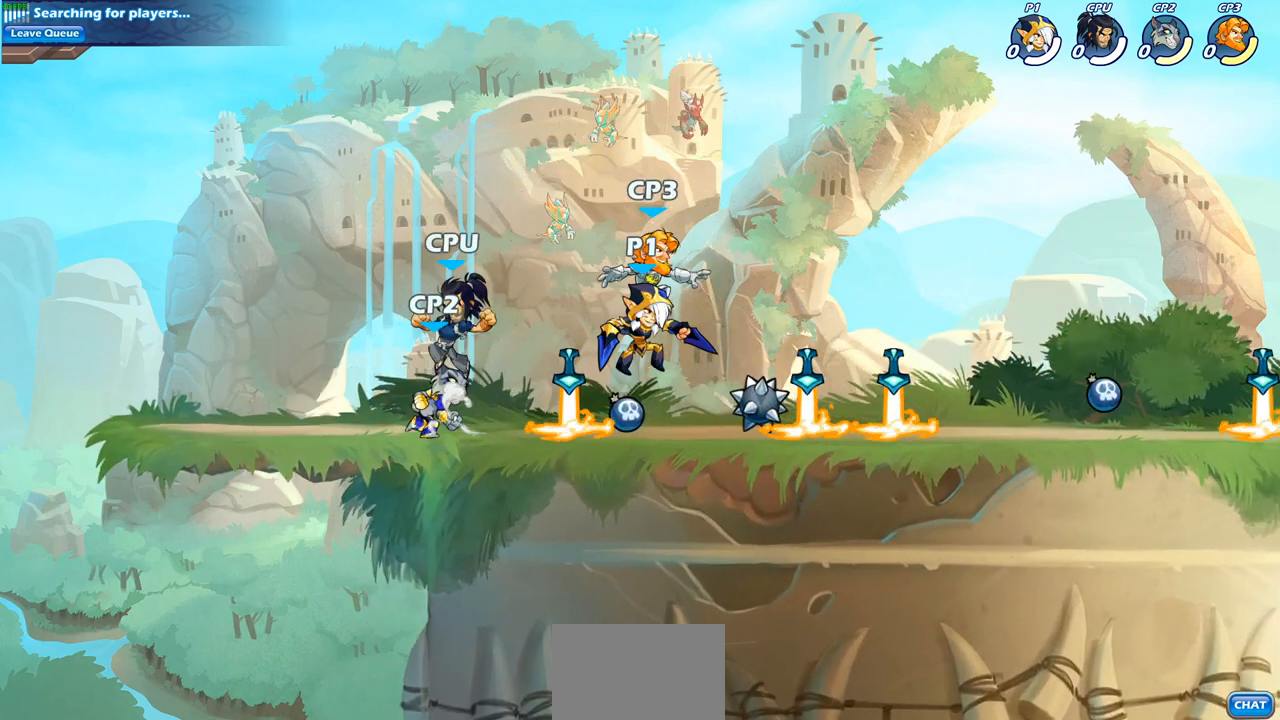
{"buttons": [], "left_stick": "center", "right_stick": "center", "events": [[133, "left_stick", "up-left"], [217, "SQUARE", "down"], [217, "left_stick", "center"], [300, "SQUARE", "up"], [417, "SQUARE", "down"], [500, "SQUARE", "up"]]}
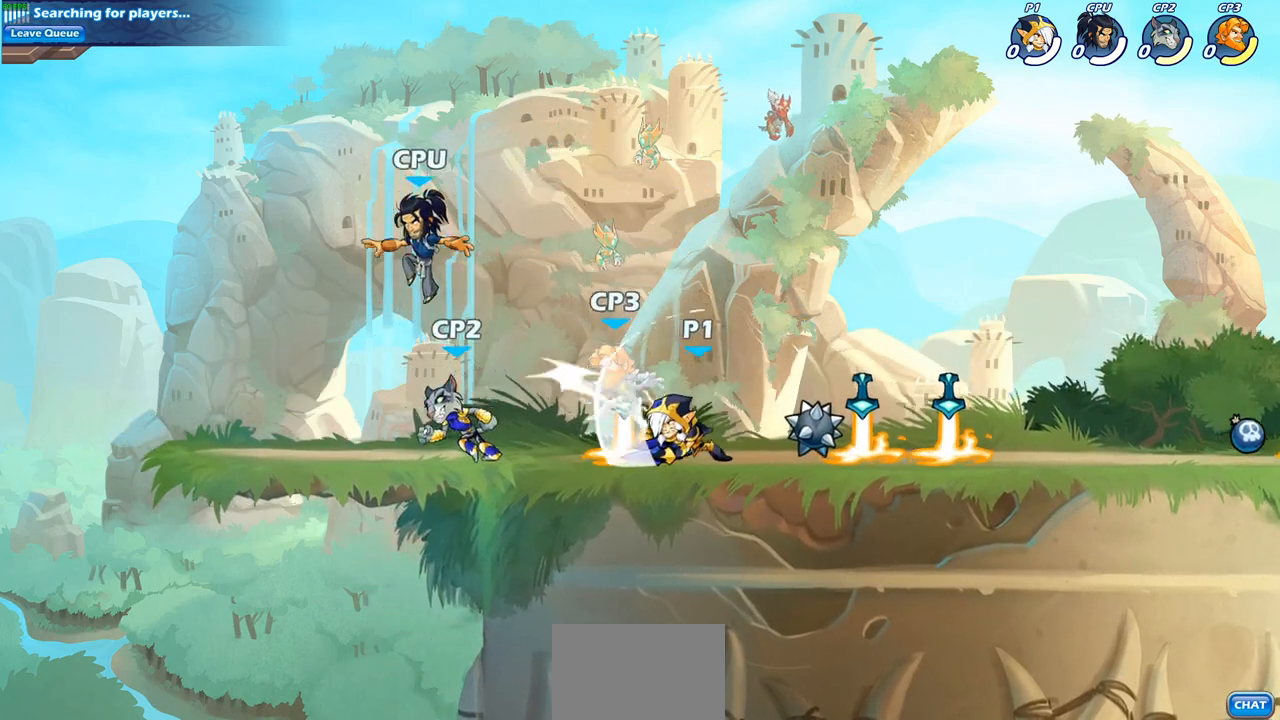
{"buttons": ["SQUARE"], "left_stick": "down", "right_stick": "center", "events": [[100, "SQUARE", "down"], [167, "SQUARE", "up"], [283, "SQUARE", "down"], [367, "SQUARE", "up"], [400, "left_stick", "down"], [483, "SQUARE", "down"]]}
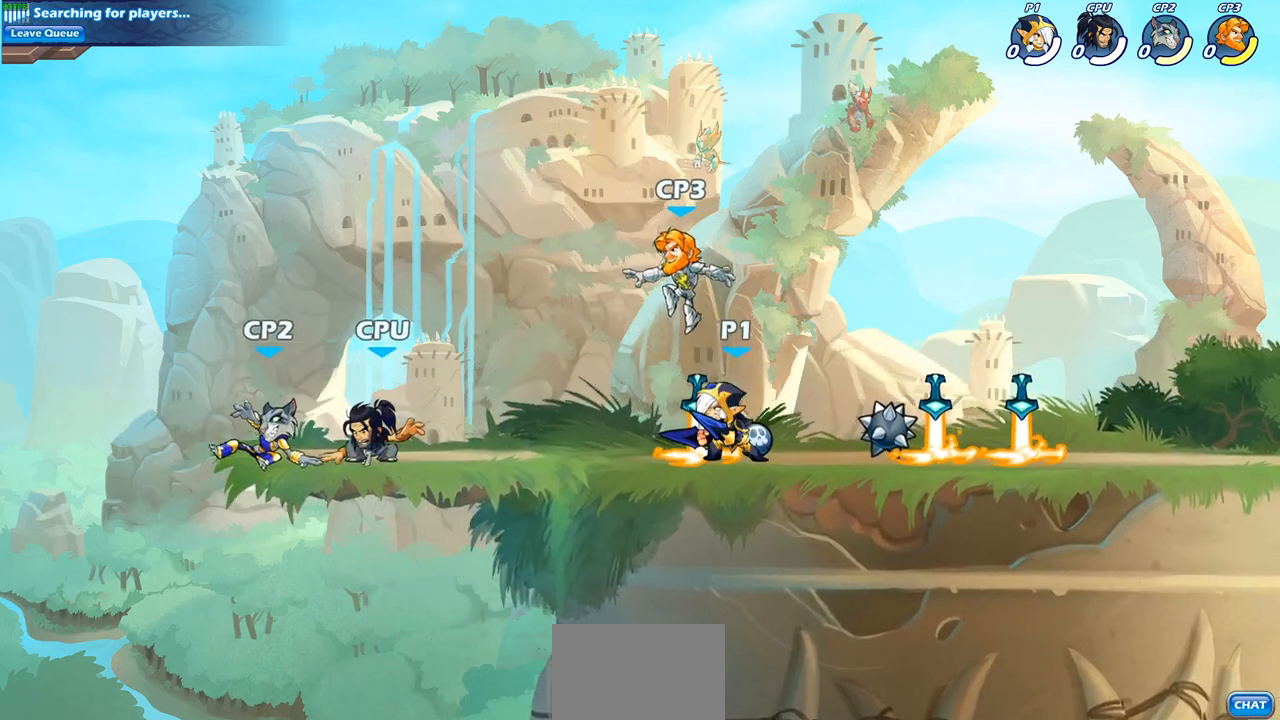
{"buttons": ["SQUARE", "R2"], "left_stick": "down", "right_stick": "center", "events": [[133, "SQUARE", "up"], [150, "left_stick", "center"], [417, "R2", "down"], [433, "left_stick", "down"], [467, "SQUARE", "down"]]}
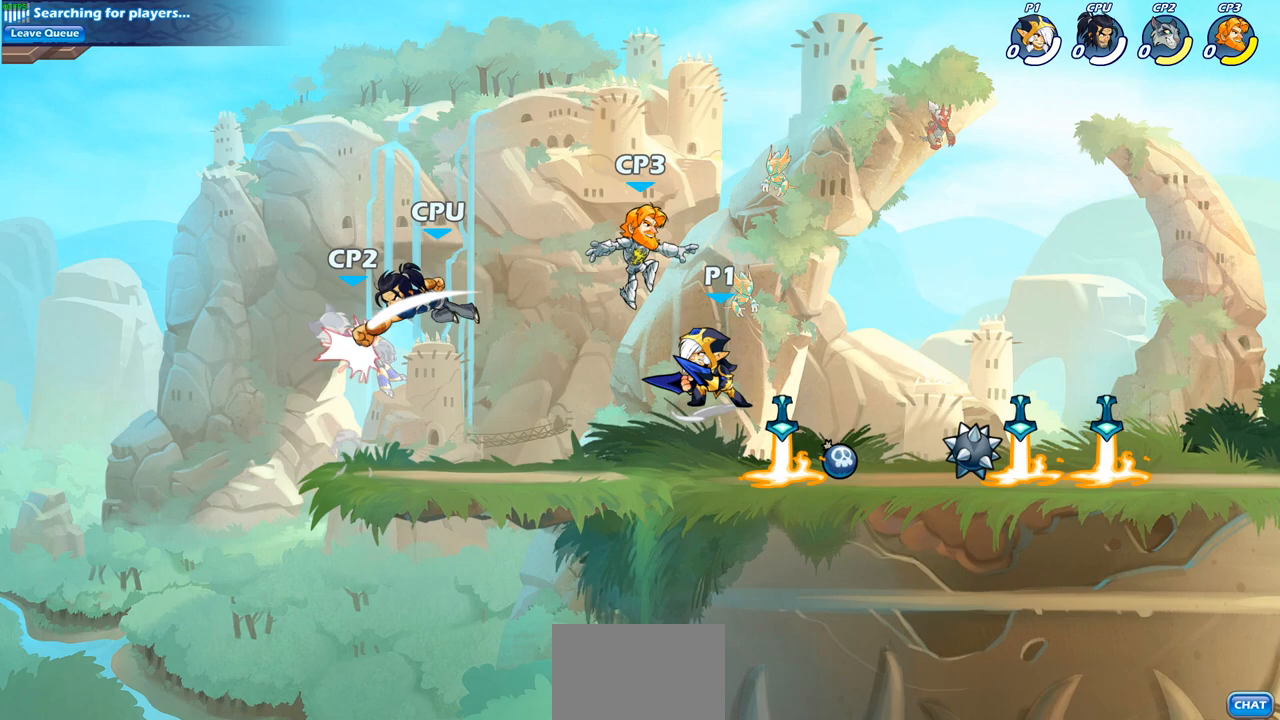
{"buttons": [], "left_stick": "center", "right_stick": "center", "events": [[67, "R2", "up"], [83, "SQUARE", "up"], [117, "left_stick", "center"], [367, "CROSS", "down"], [417, "SQUARE", "down"], [433, "right_stick", "left"], [450, "CROSS", "up"], [483, "SQUARE", "up"], [500, "right_stick", "center"]]}
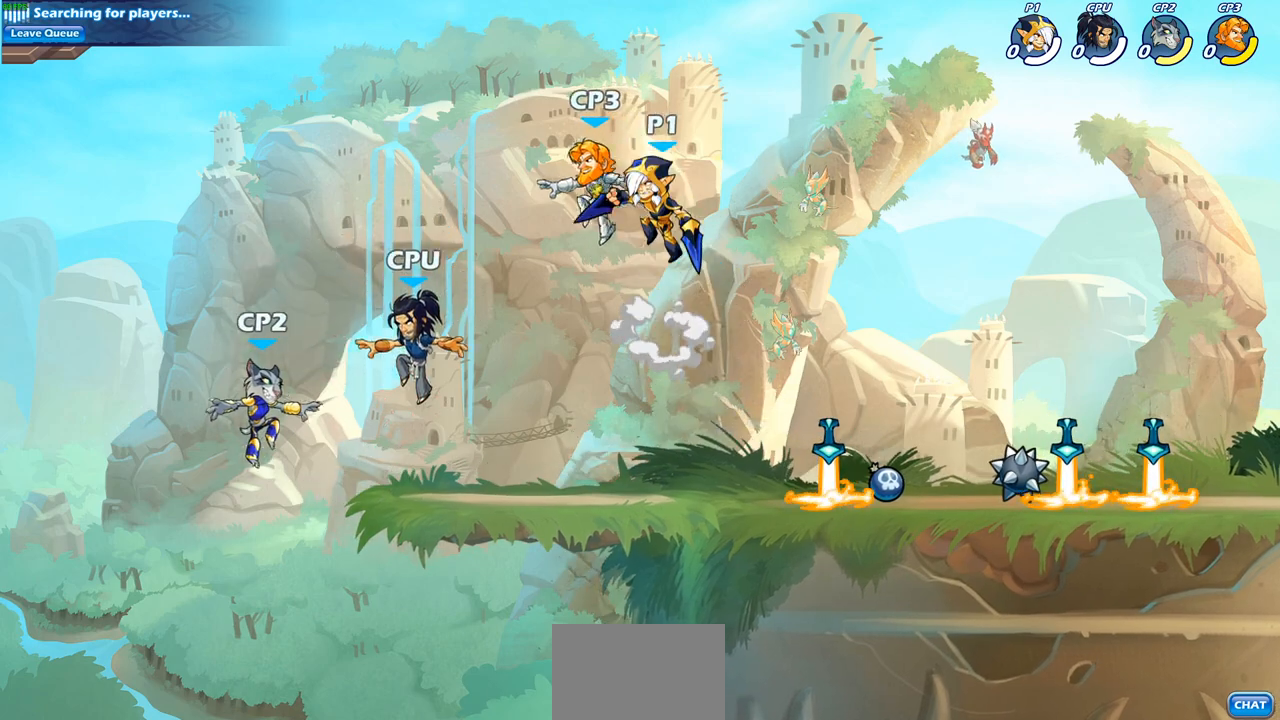
{"buttons": [], "left_stick": "center", "right_stick": "center", "events": []}
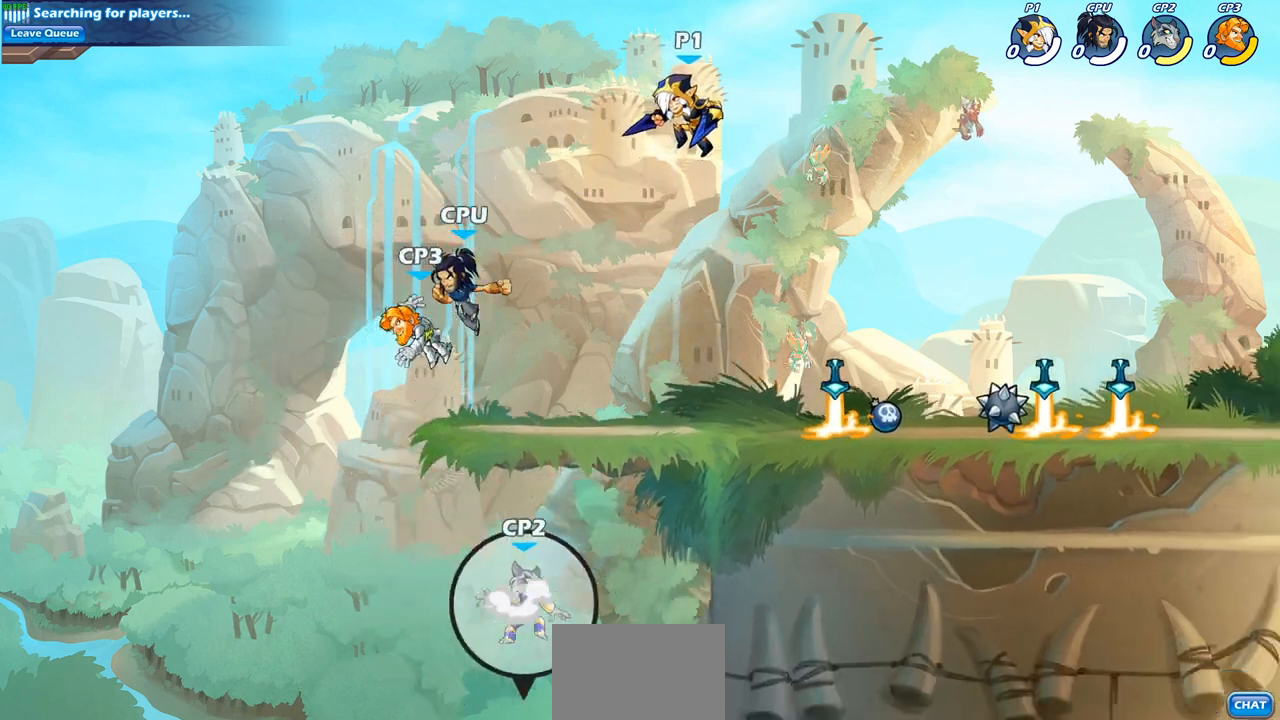
{"buttons": [], "left_stick": "center", "right_stick": "center", "events": [[67, "left_stick", "left"], [150, "SQUARE", "down"], [267, "SQUARE", "up"], [333, "left_stick", "center"]]}
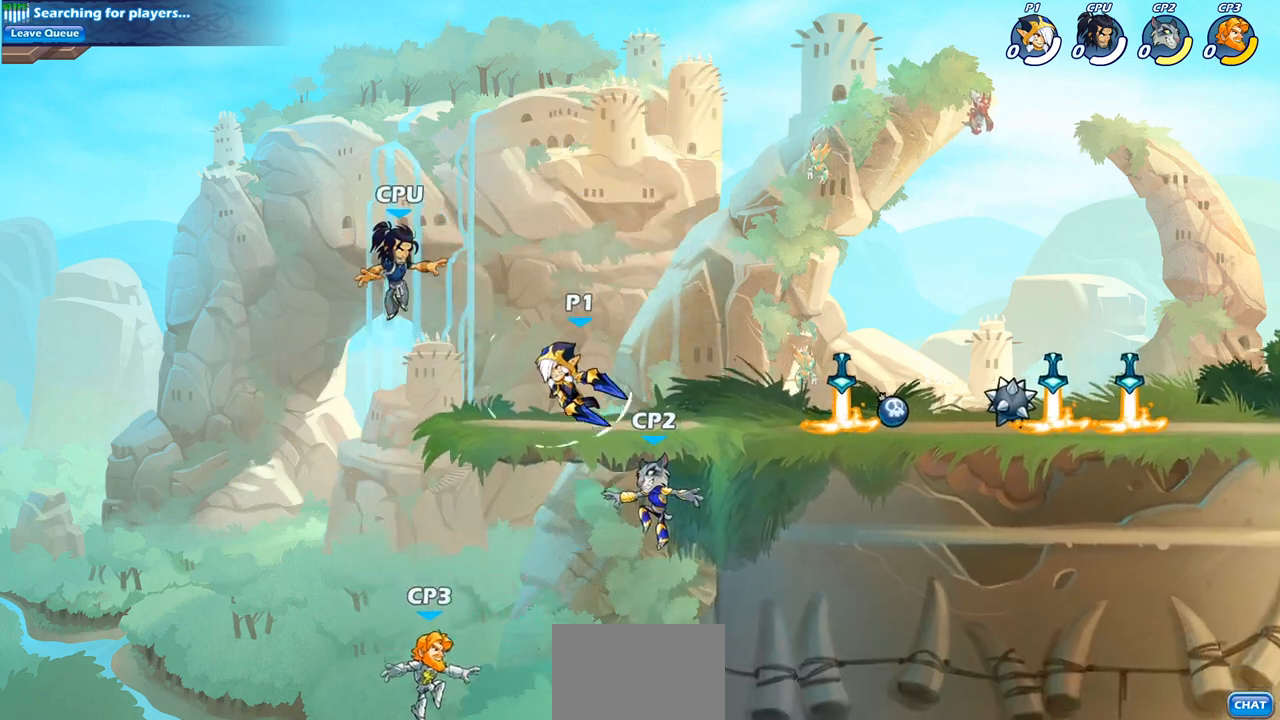
{"buttons": ["R2"], "left_stick": "right", "right_stick": "center", "events": [[133, "left_stick", "right"], [350, "R2", "down"]]}
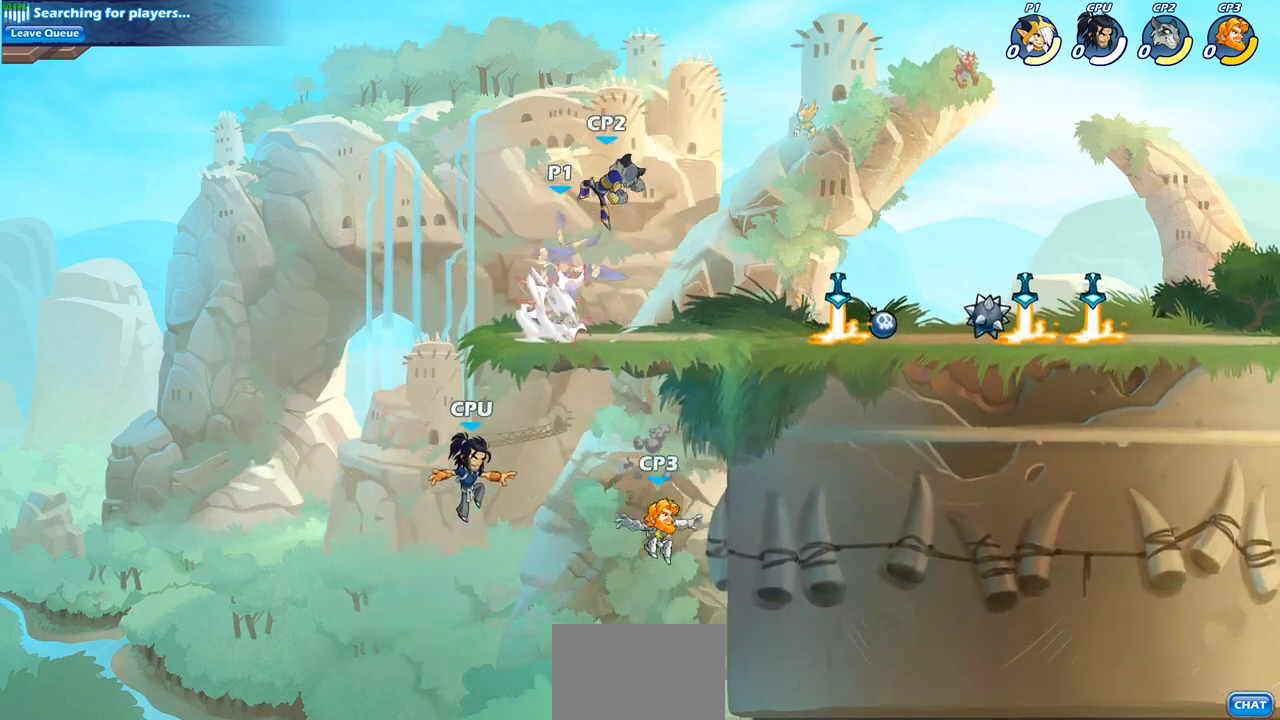
{"buttons": ["CROSS"], "left_stick": "right", "right_stick": "center", "events": [[67, "R2", "up"], [467, "CROSS", "down"]]}
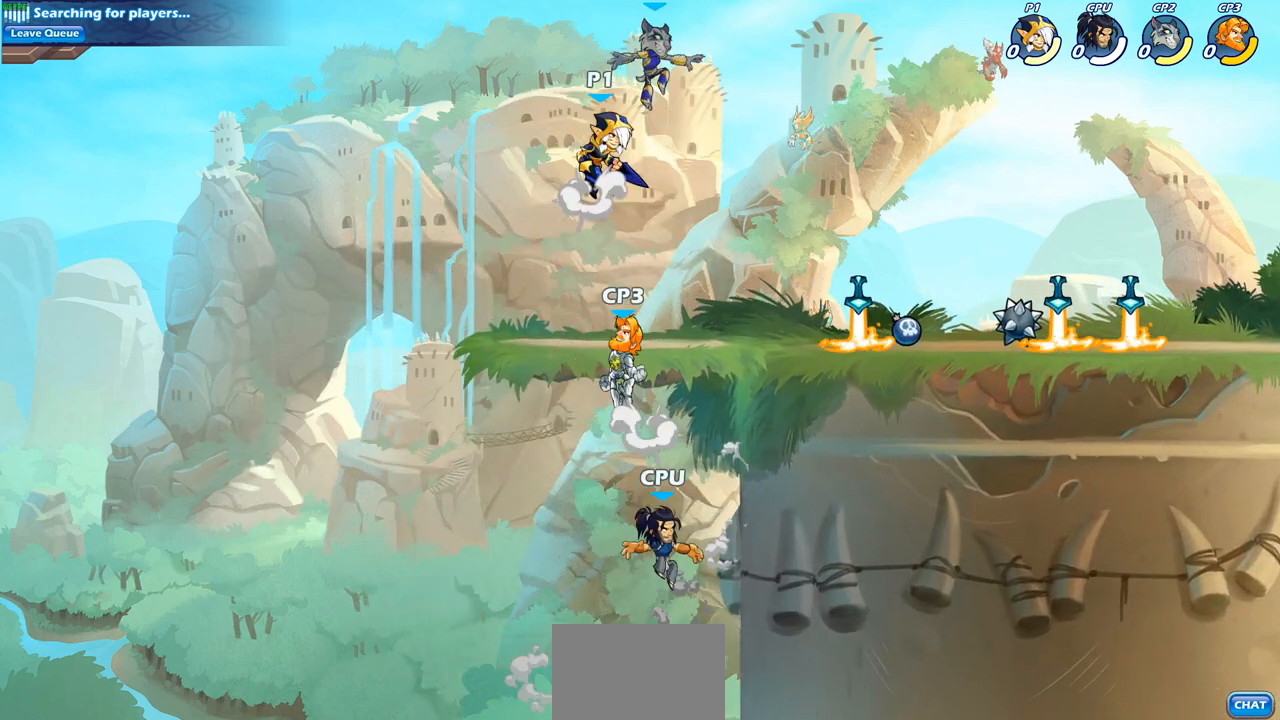
{"buttons": [], "left_stick": "up-right", "right_stick": "center", "events": [[100, "CROSS", "up"], [200, "left_stick", "down-right"], [317, "left_stick", "down"], [500, "left_stick", "up-right"]]}
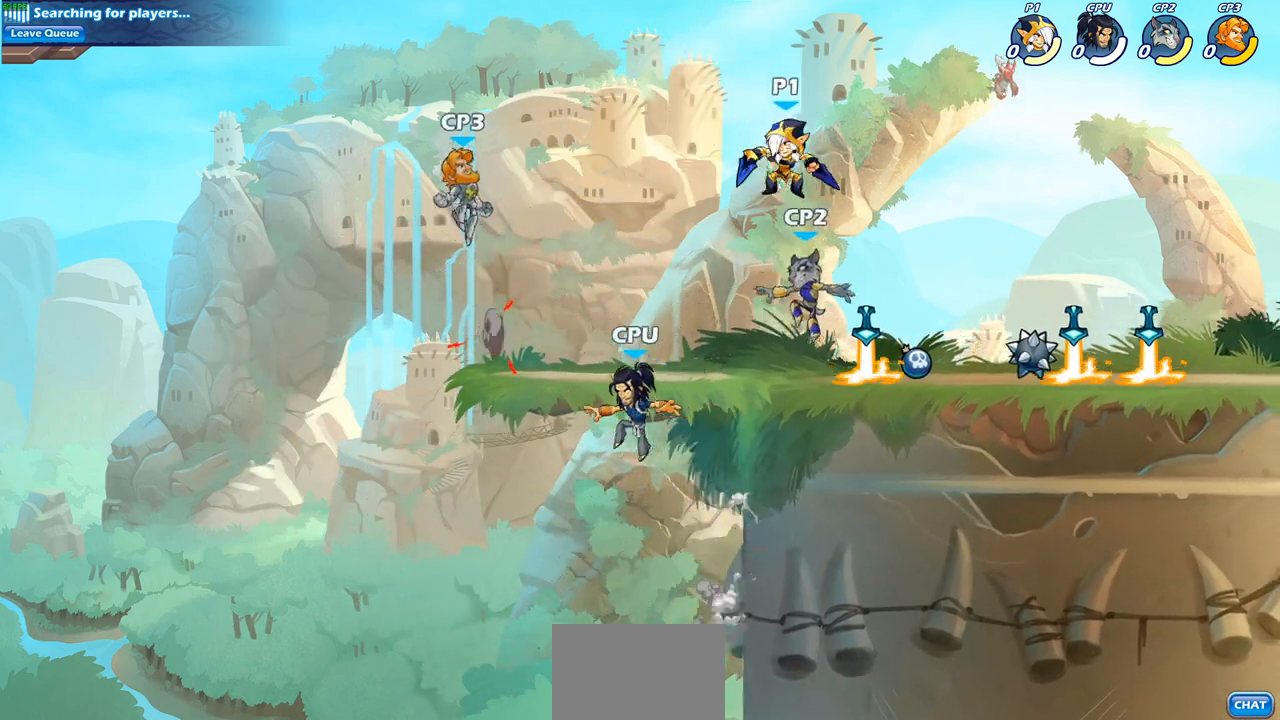
{"buttons": [], "left_stick": "right", "right_stick": "center", "events": [[17, "left_stick", "center"], [33, "SQUARE", "down"], [100, "SQUARE", "up"], [267, "left_stick", "right"]]}
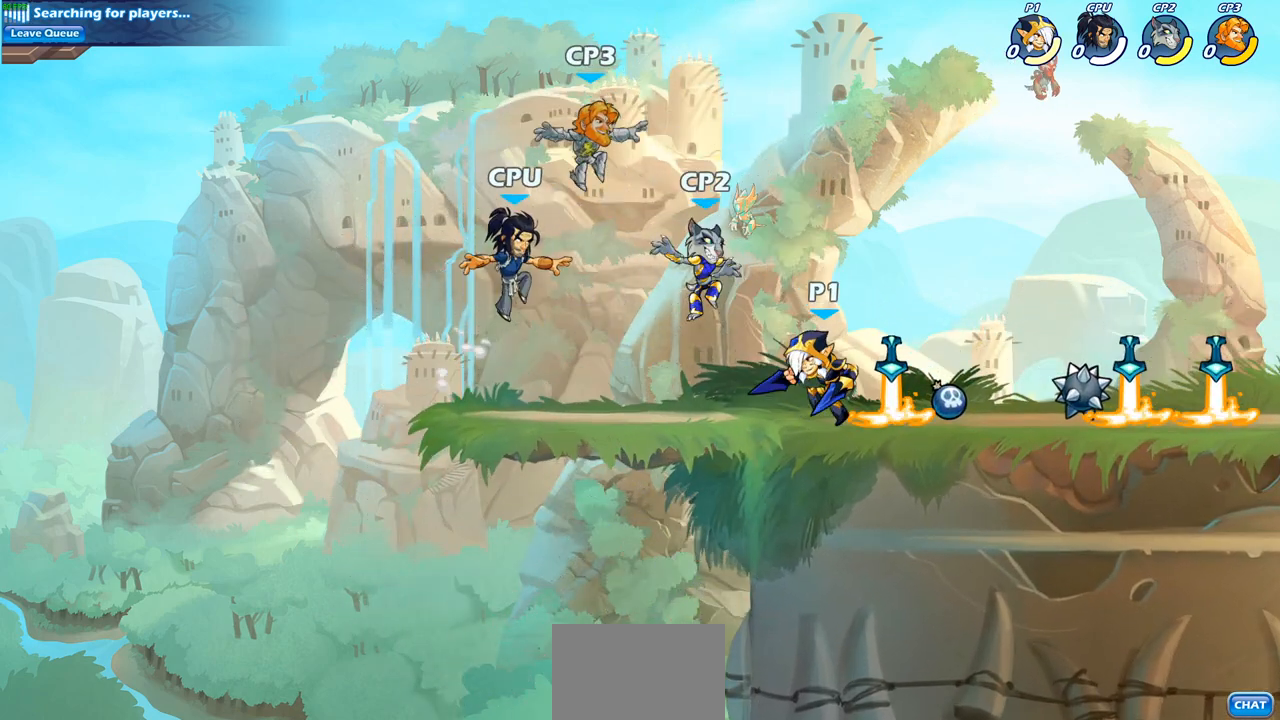
{"buttons": [], "left_stick": "center", "right_stick": "center", "events": [[150, "left_stick", "left"], [217, "left_stick", "down-left"], [267, "CIRCLE", "down"], [333, "CIRCLE", "up"], [333, "left_stick", "center"]]}
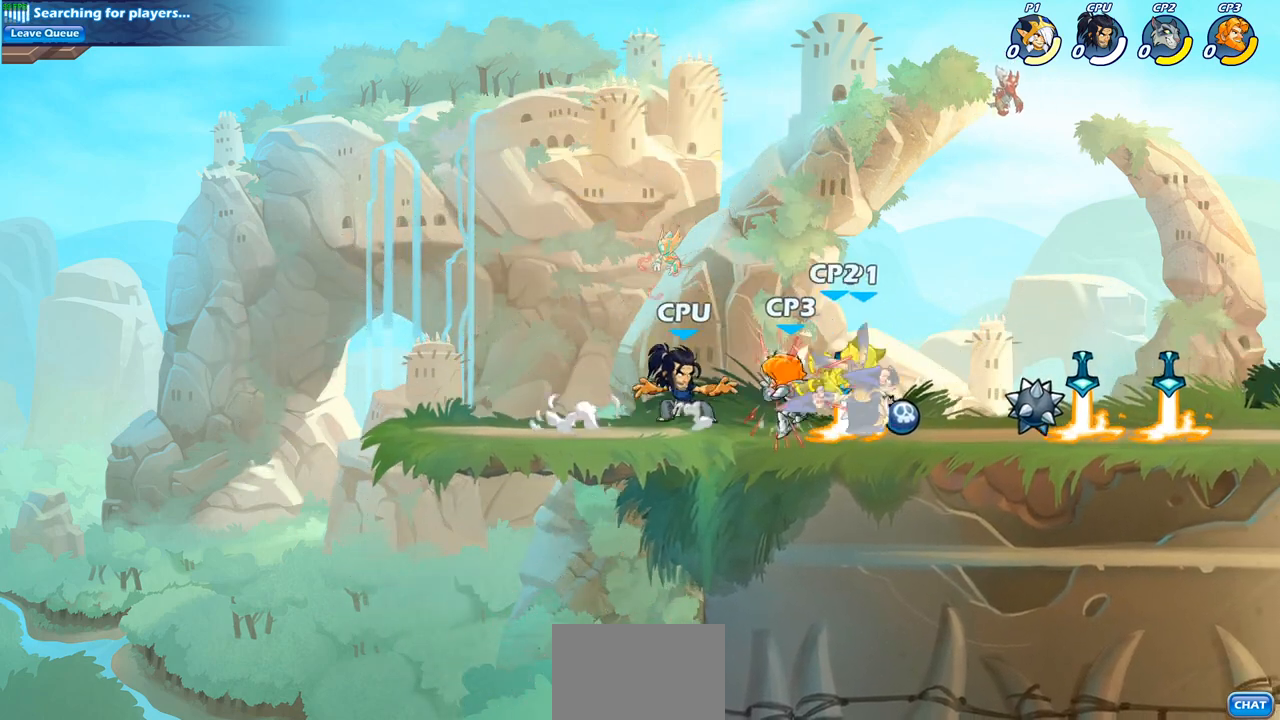
{"buttons": [], "left_stick": "center", "right_stick": "center", "events": [[333, "CIRCLE", "down"], [417, "CIRCLE", "up"]]}
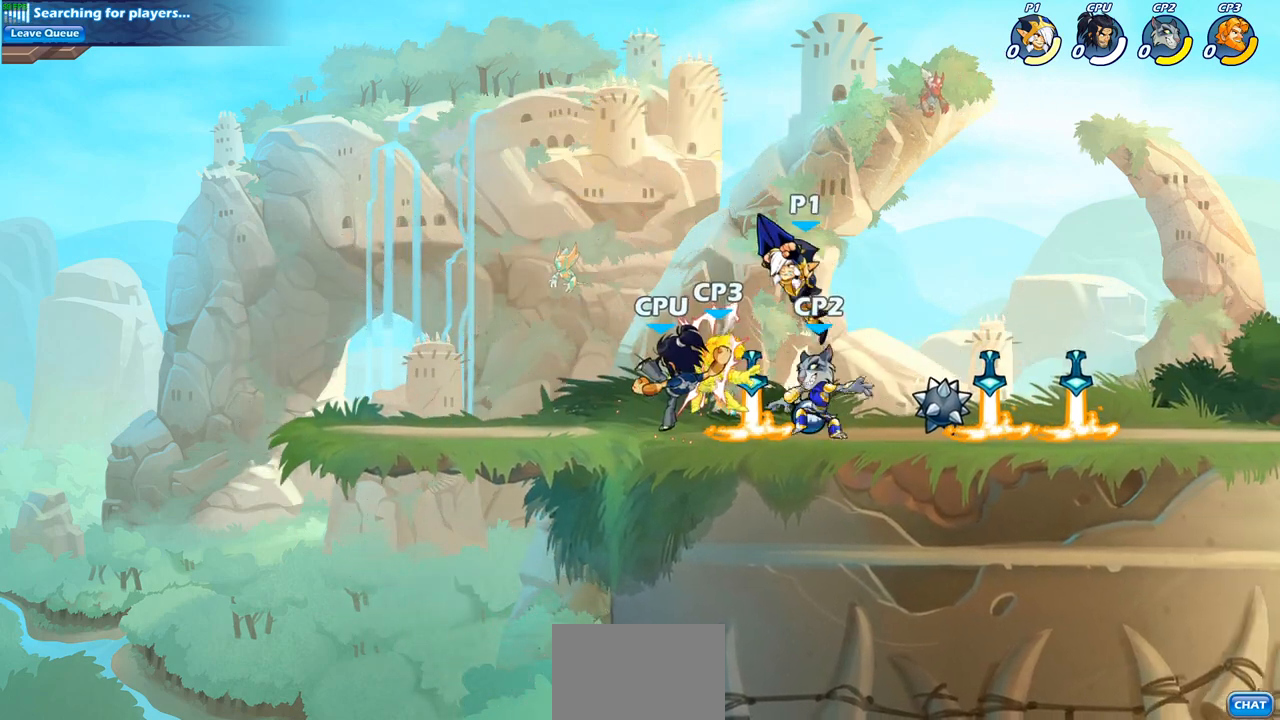
{"buttons": [], "left_stick": "down-right", "right_stick": "center", "events": [[433, "left_stick", "down-right"]]}
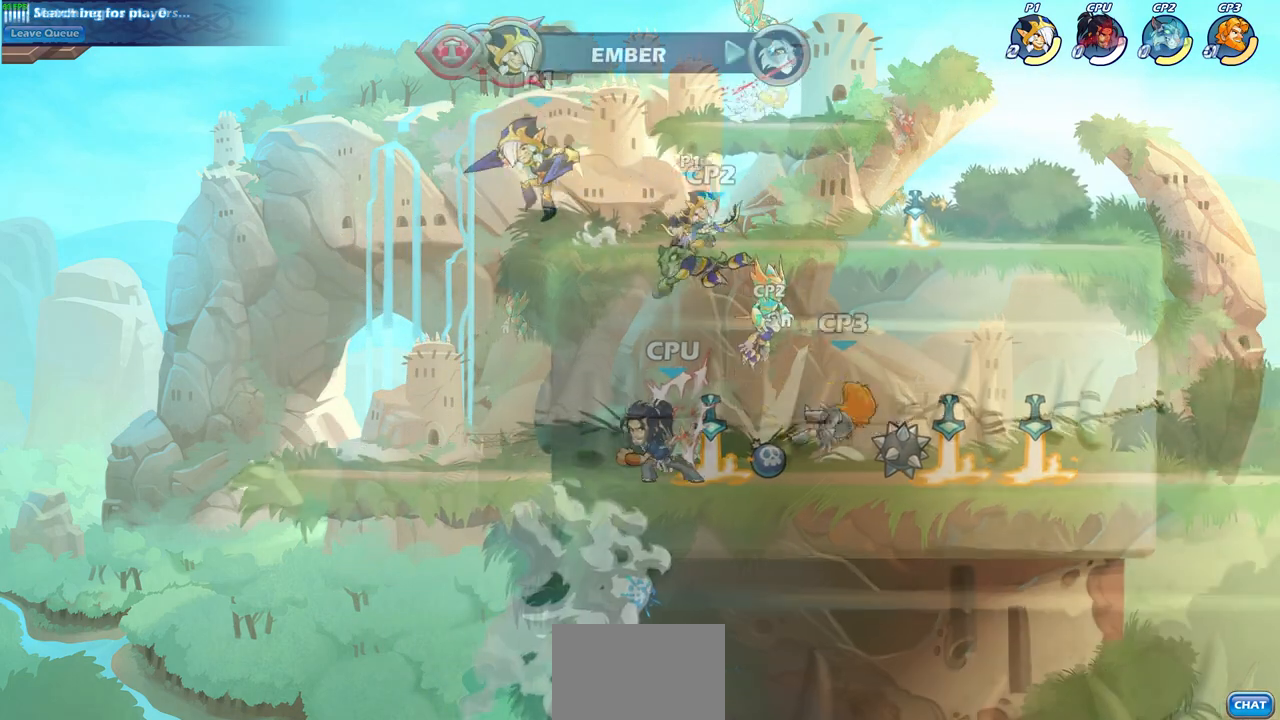
{"buttons": [], "left_stick": "right", "right_stick": "center", "events": [[17, "left_stick", "right"]]}
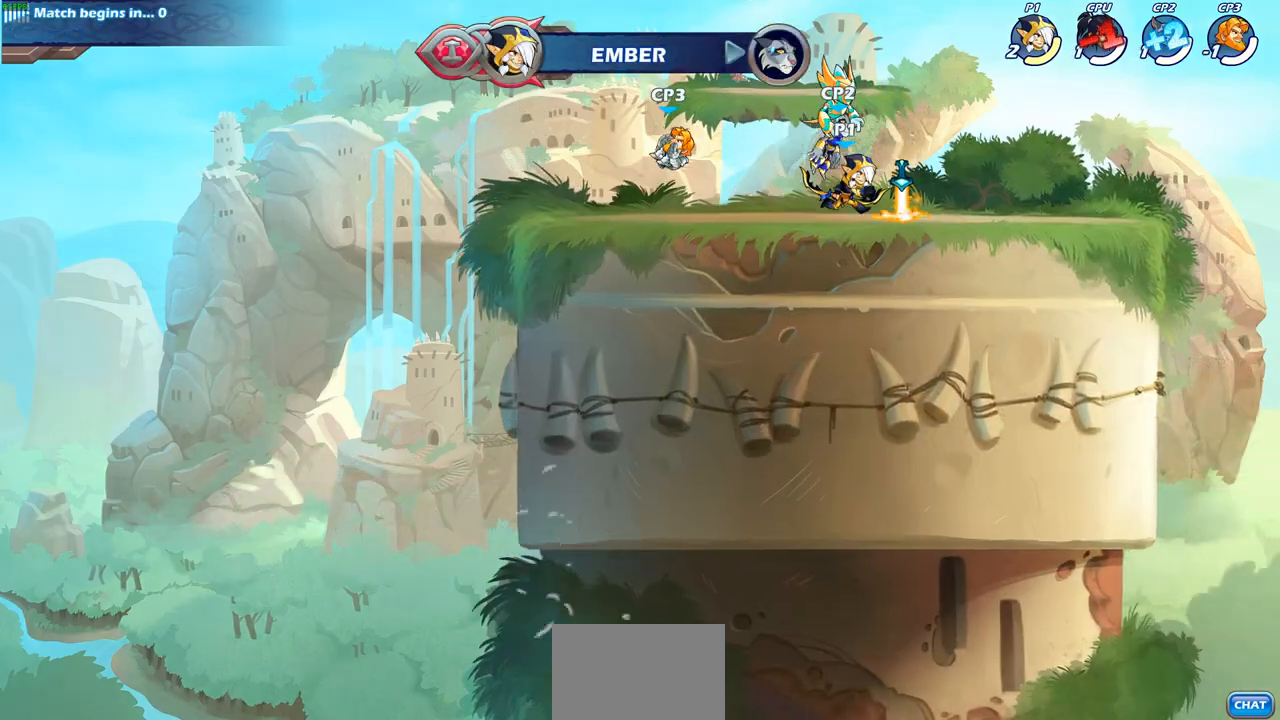
{"buttons": [], "left_stick": "center", "right_stick": "center", "events": [[317, "left_stick", "center"]]}